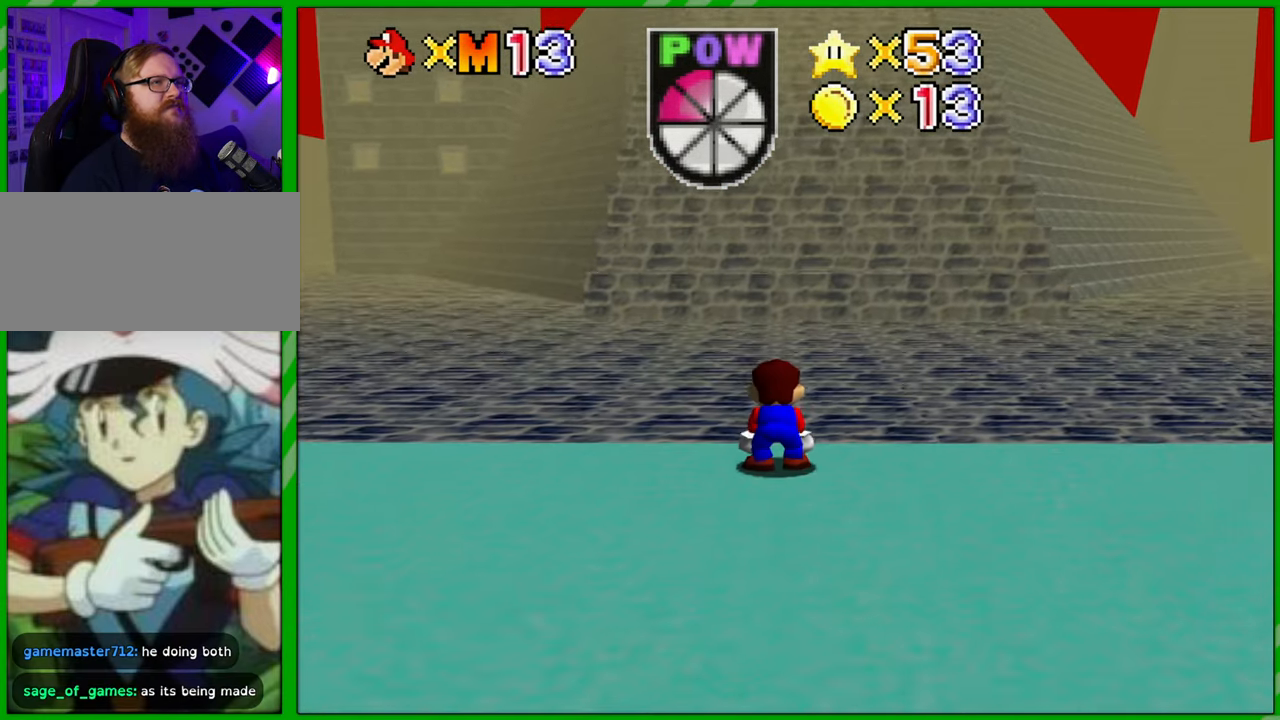
Gameplay with a controller (Nintendo layout); each line is a JSON object with the inputs held at the frame after it. "events" lists button and stick changes between this image and that frame as [ms after this image, input, new state], when the widget could be followed in between. Not read: L1 L3 R1 R3 X Y Z.
{"buttons": ["C_LEFT"], "left_stick": "right", "events": [[17, "C_DOWN", "up"], [267, "left_stick", "right"], [483, "C_LEFT", "down"]]}
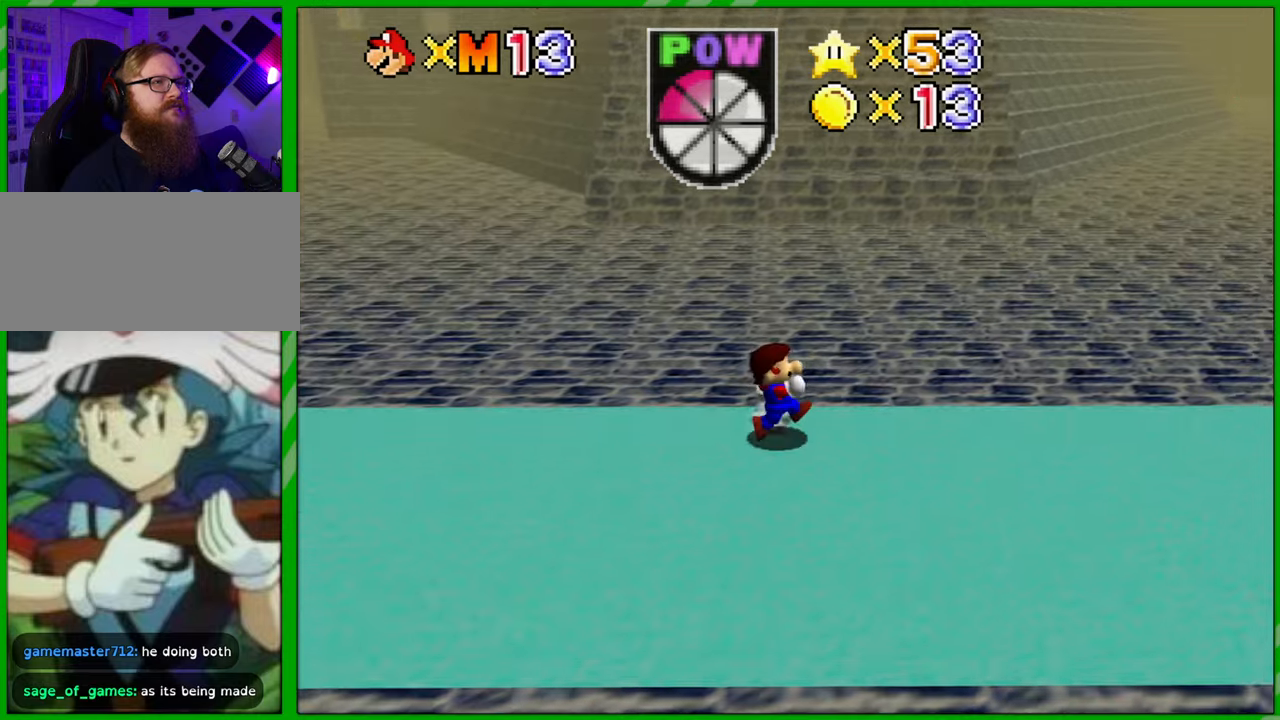
{"buttons": [], "left_stick": "up", "events": [[133, "C_LEFT", "up"], [150, "left_stick", "up-right"], [383, "left_stick", "up"]]}
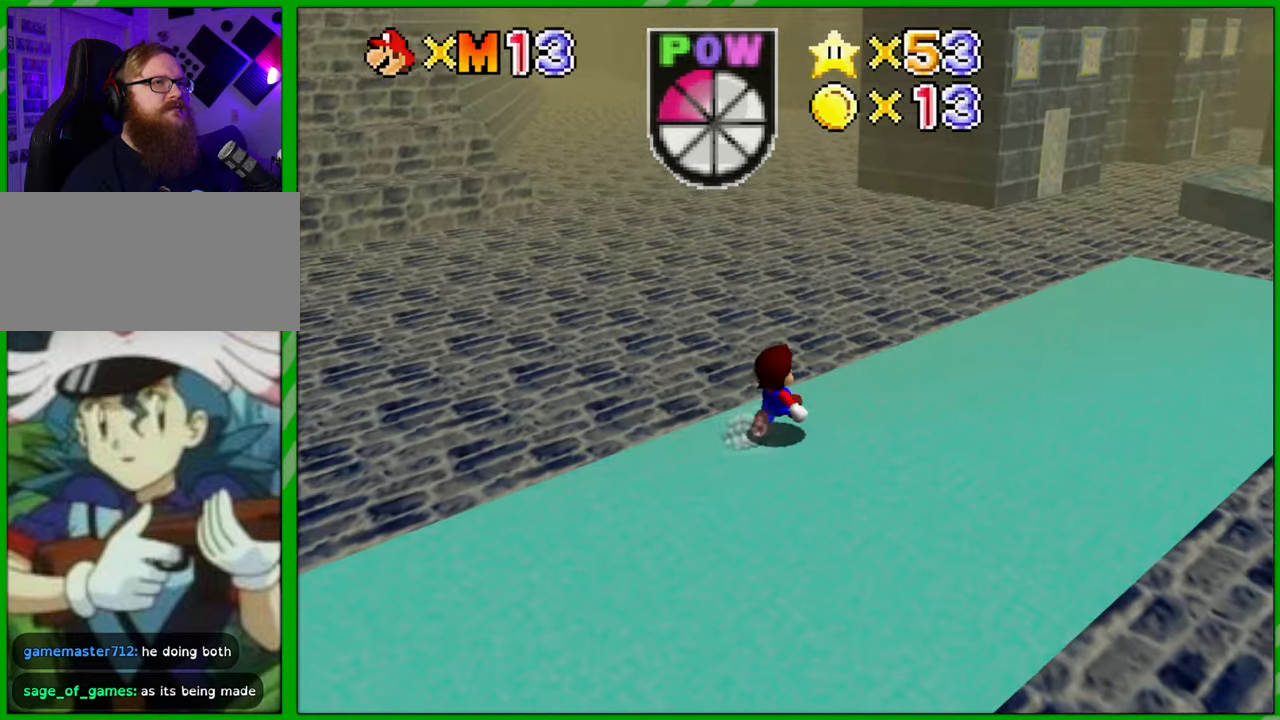
{"buttons": [], "left_stick": "up-left", "events": [[417, "left_stick", "up-left"]]}
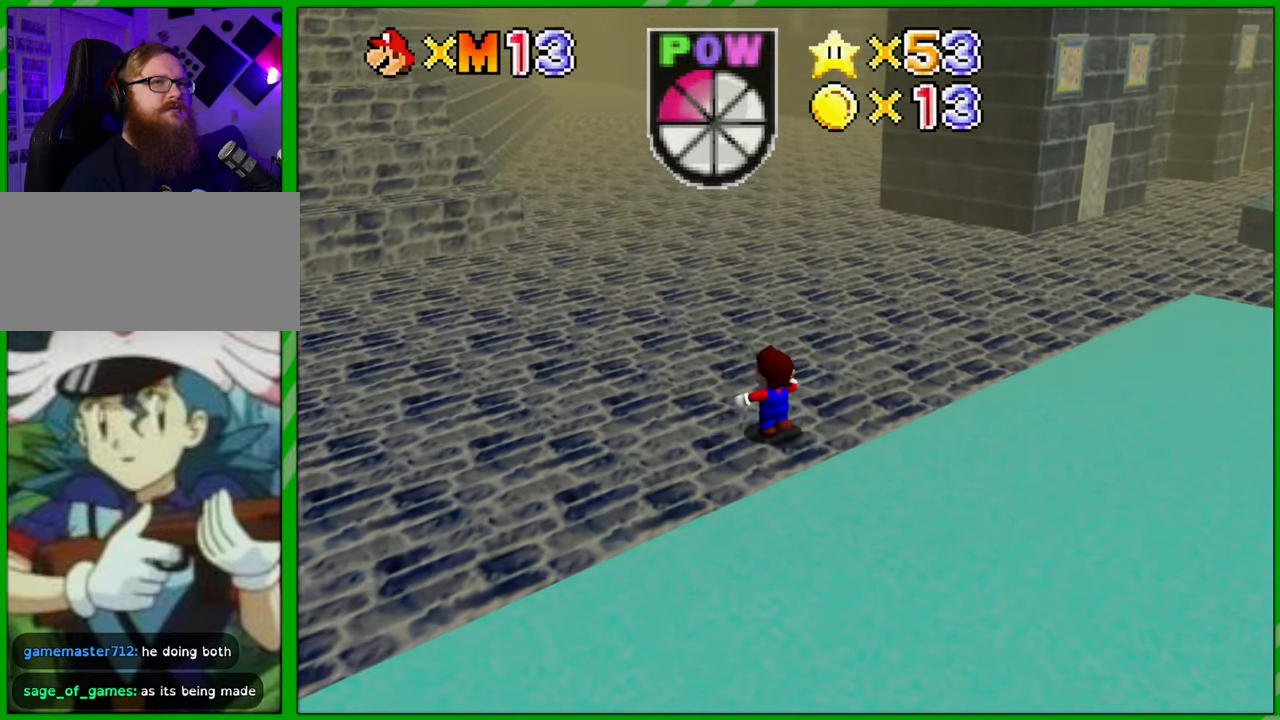
{"buttons": [], "left_stick": "up-left", "events": [[233, "C_LEFT", "down"], [350, "C_LEFT", "up"]]}
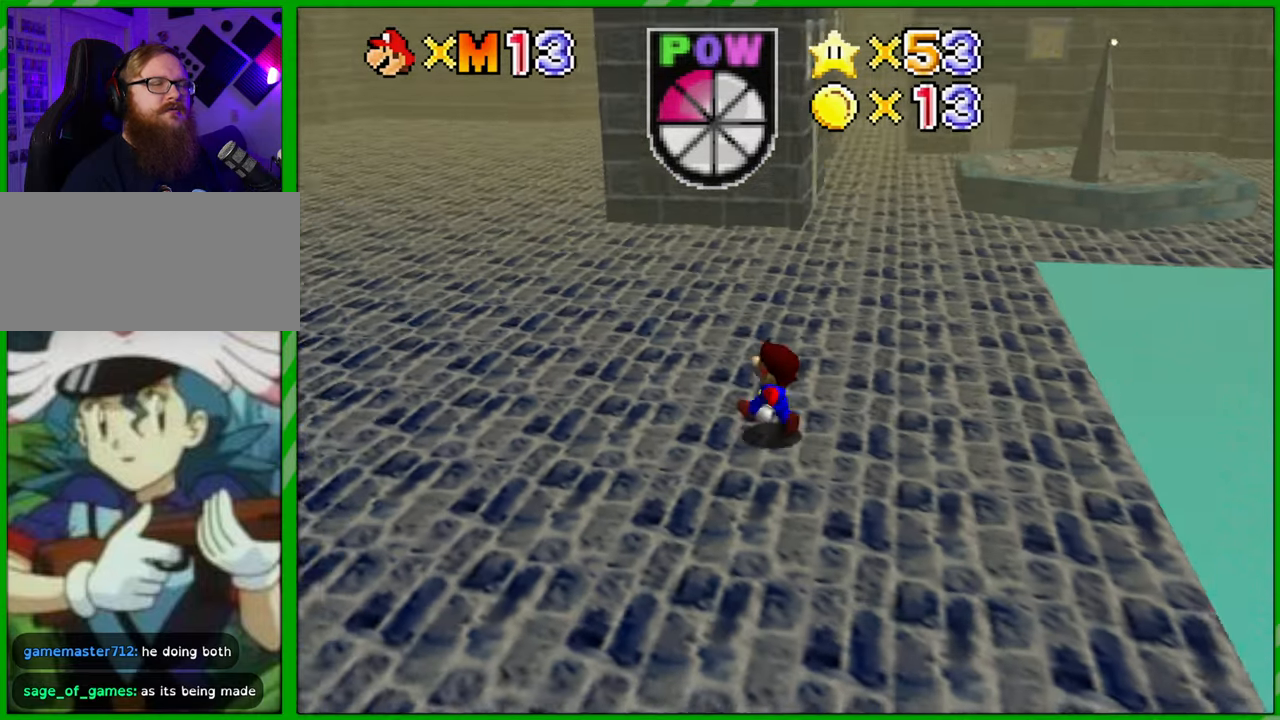
{"buttons": [], "left_stick": "up-left", "events": [[33, "C_RIGHT", "down"], [133, "C_RIGHT", "up"], [217, "C_RIGHT", "down"], [350, "C_RIGHT", "up"]]}
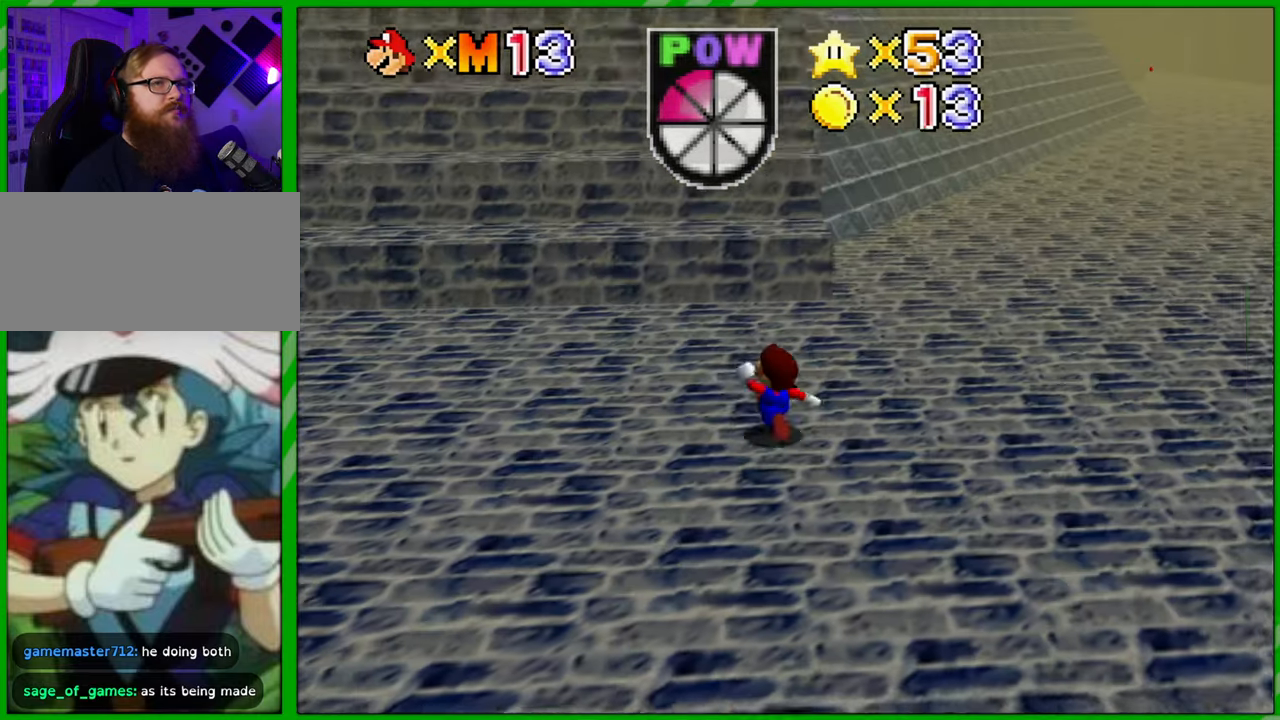
{"buttons": ["C_LEFT"], "left_stick": "right", "events": [[50, "C_LEFT", "down"], [50, "left_stick", "up-right"], [100, "left_stick", "right"], [150, "C_LEFT", "up"], [233, "C_LEFT", "down"], [350, "C_LEFT", "up"], [433, "C_LEFT", "down"]]}
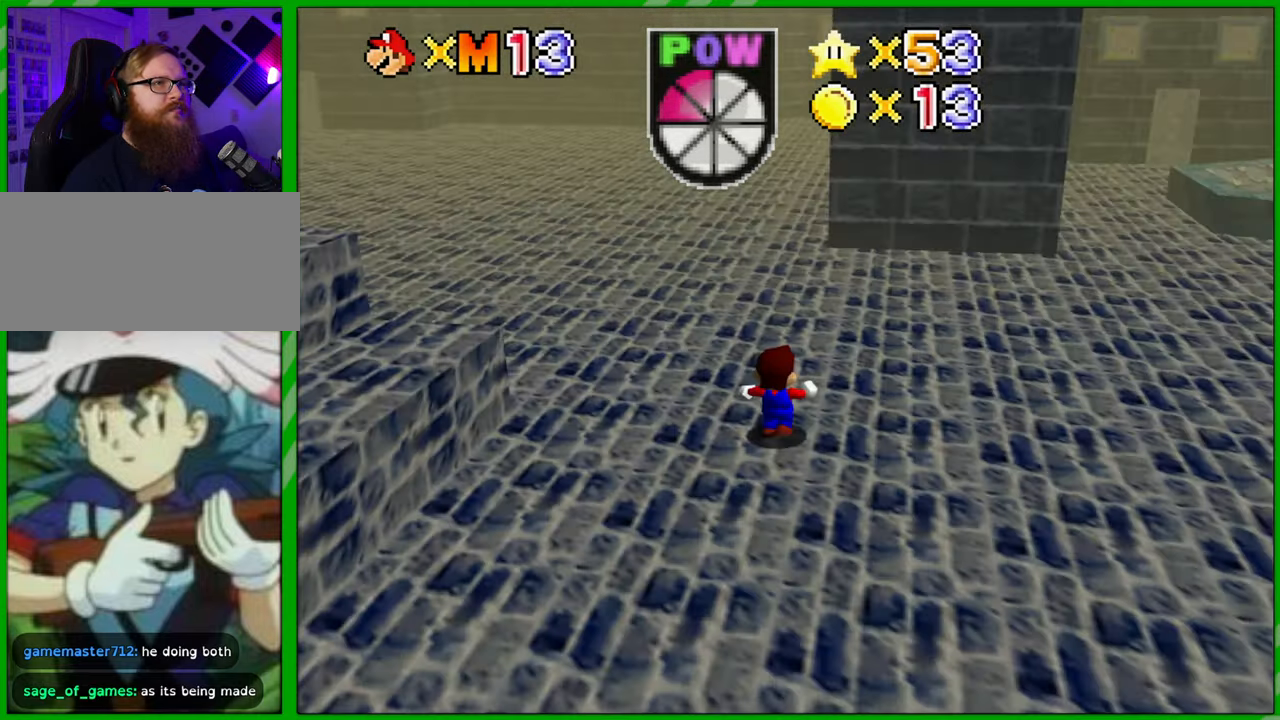
{"buttons": [], "left_stick": "up", "events": [[17, "C_LEFT", "up"], [83, "left_stick", "up-right"], [400, "left_stick", "up"]]}
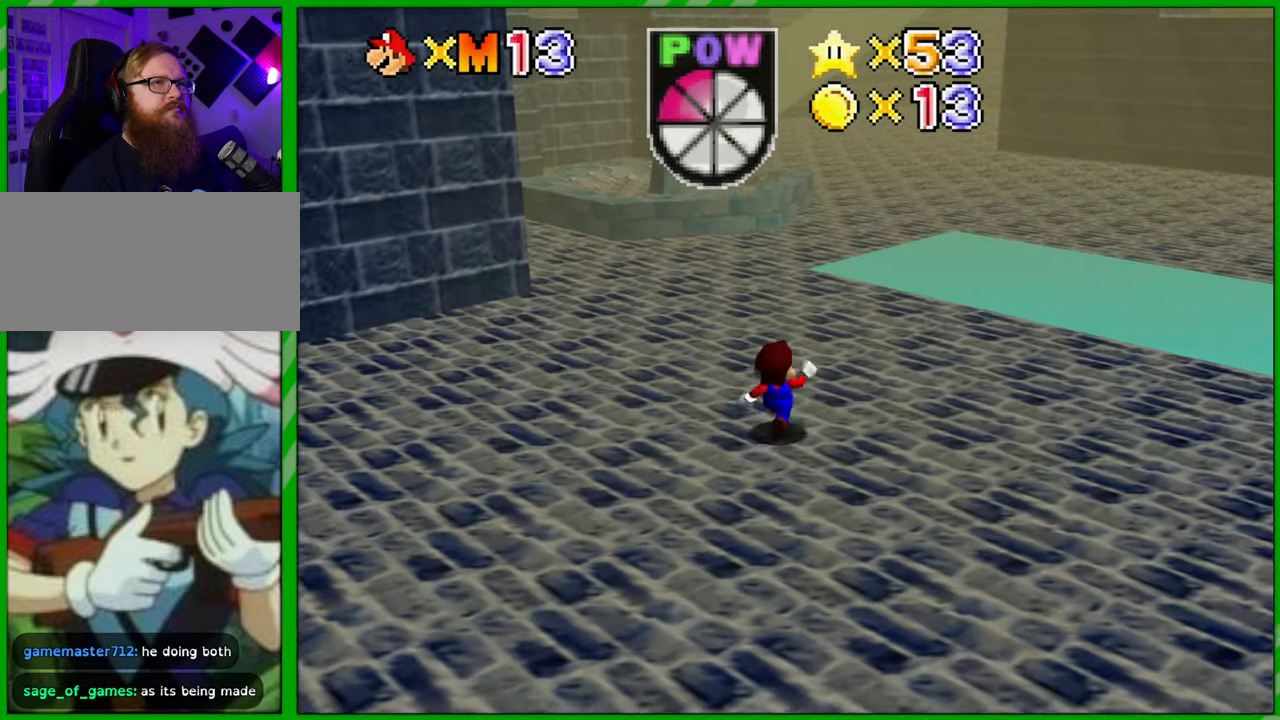
{"buttons": ["C_RIGHT"], "left_stick": "up-right", "events": [[400, "left_stick", "up-right"], [417, "C_RIGHT", "down"]]}
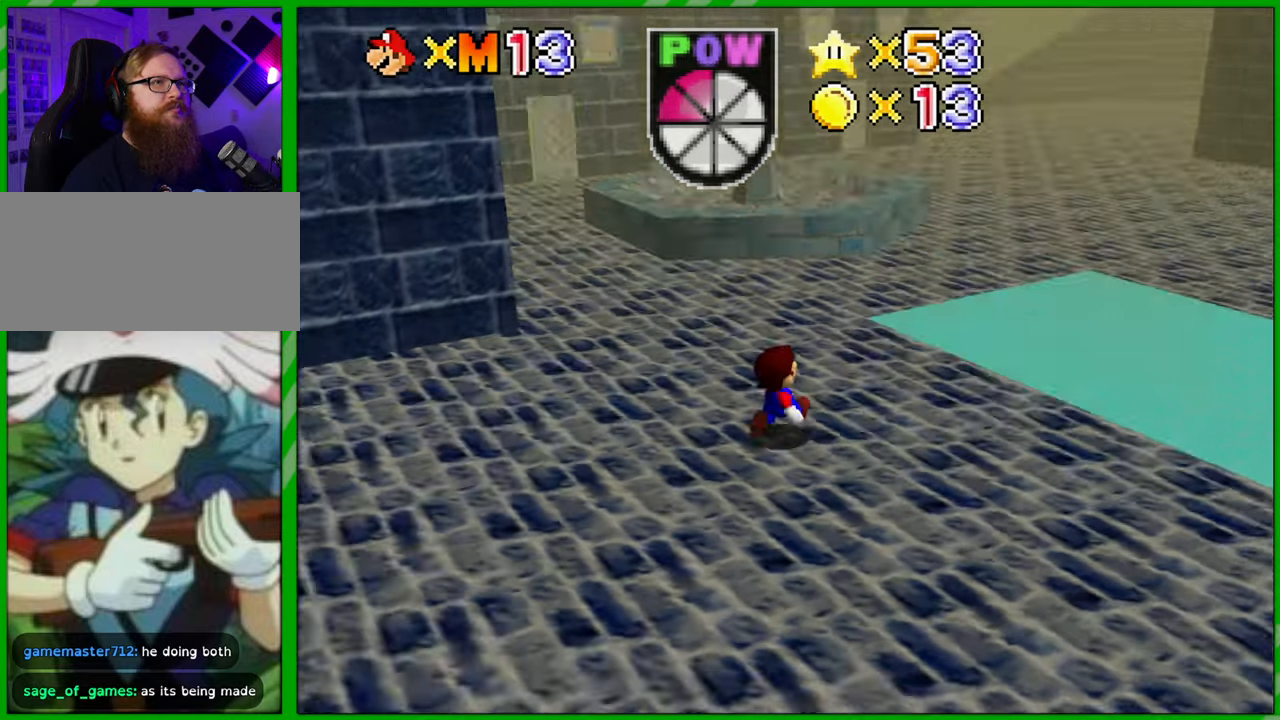
{"buttons": [], "left_stick": "up-right", "events": [[50, "C_RIGHT", "up"], [100, "left_stick", "up"], [433, "left_stick", "up-right"]]}
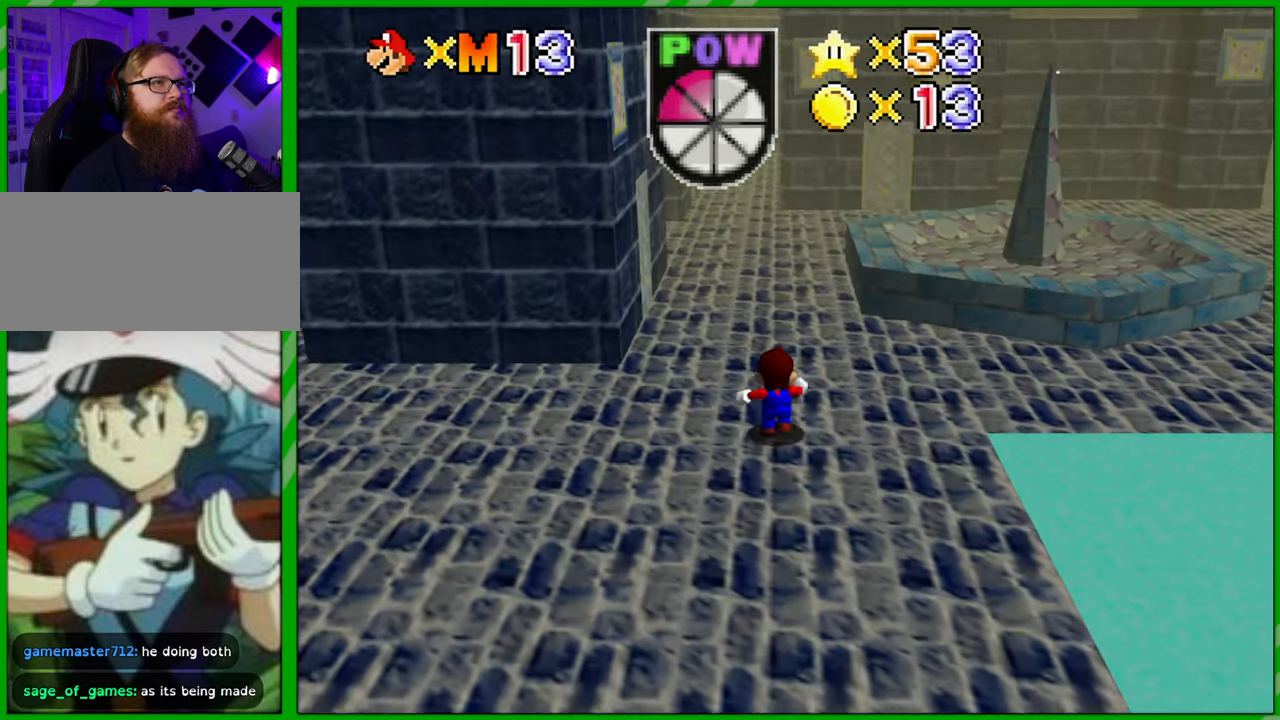
{"buttons": ["A"], "left_stick": "up-right", "events": [[467, "A", "down"]]}
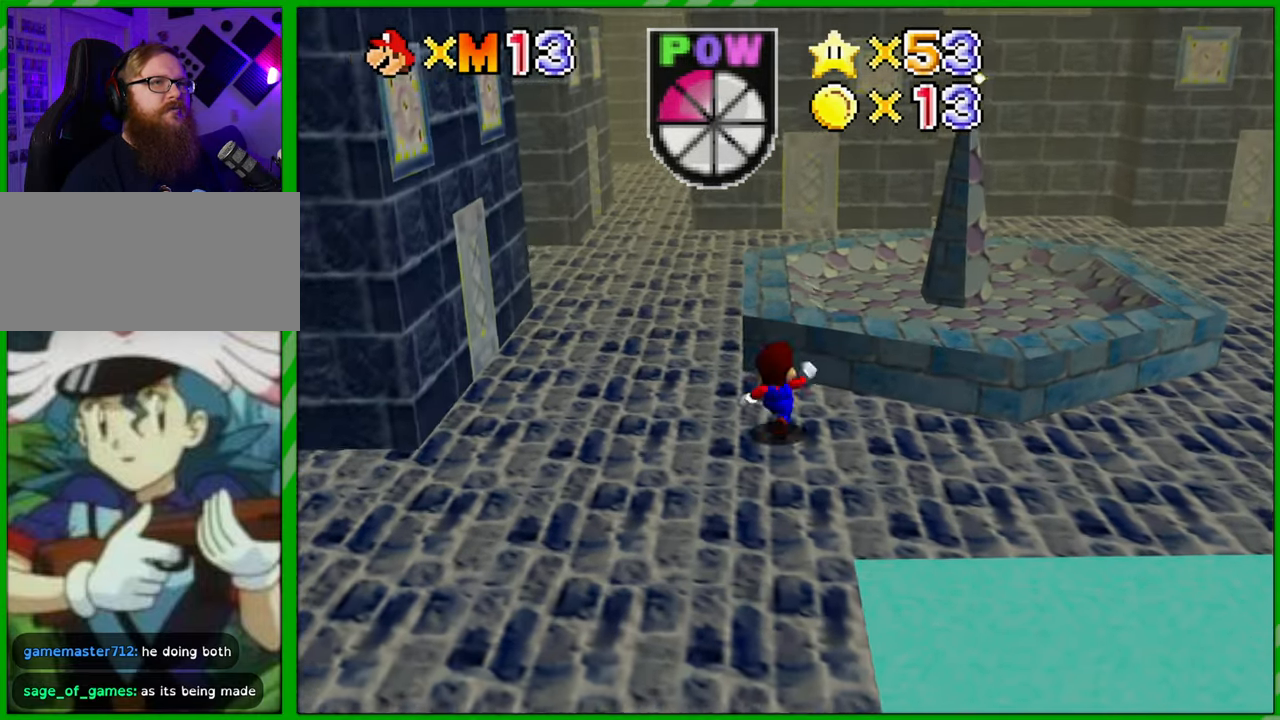
{"buttons": ["A"], "left_stick": "up-right", "events": []}
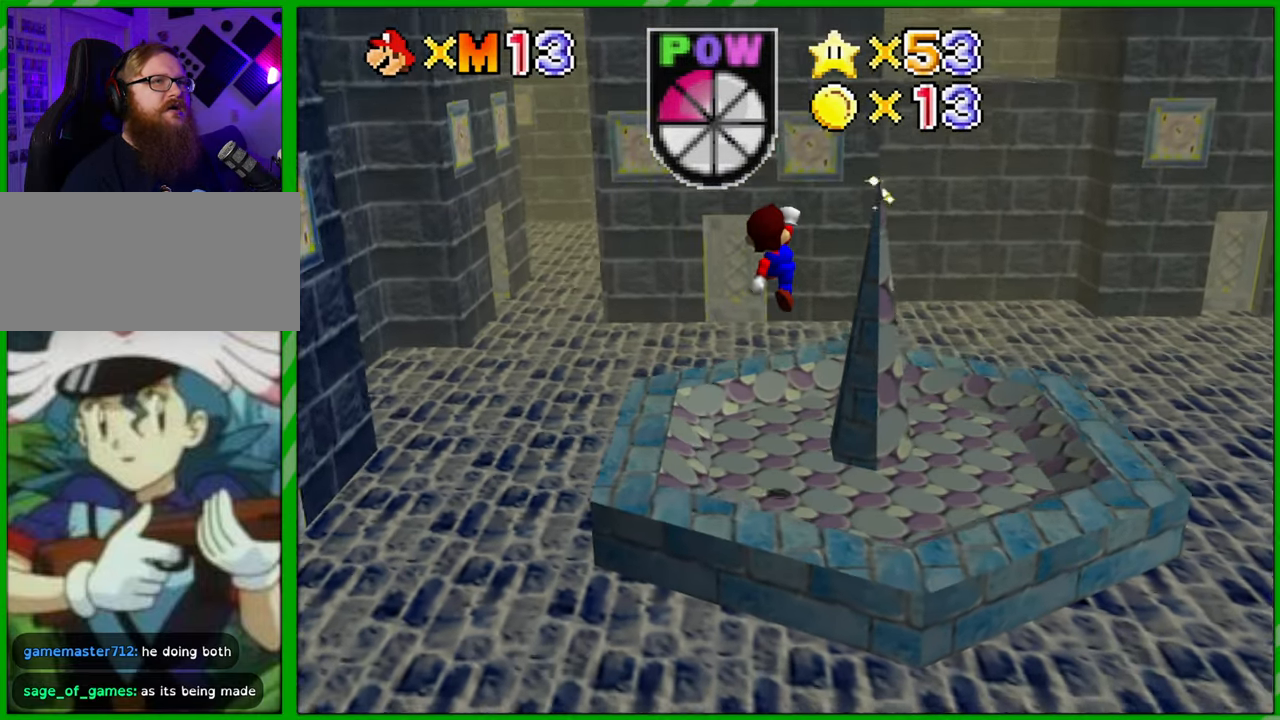
{"buttons": [], "left_stick": "up-right", "events": [[217, "A", "up"]]}
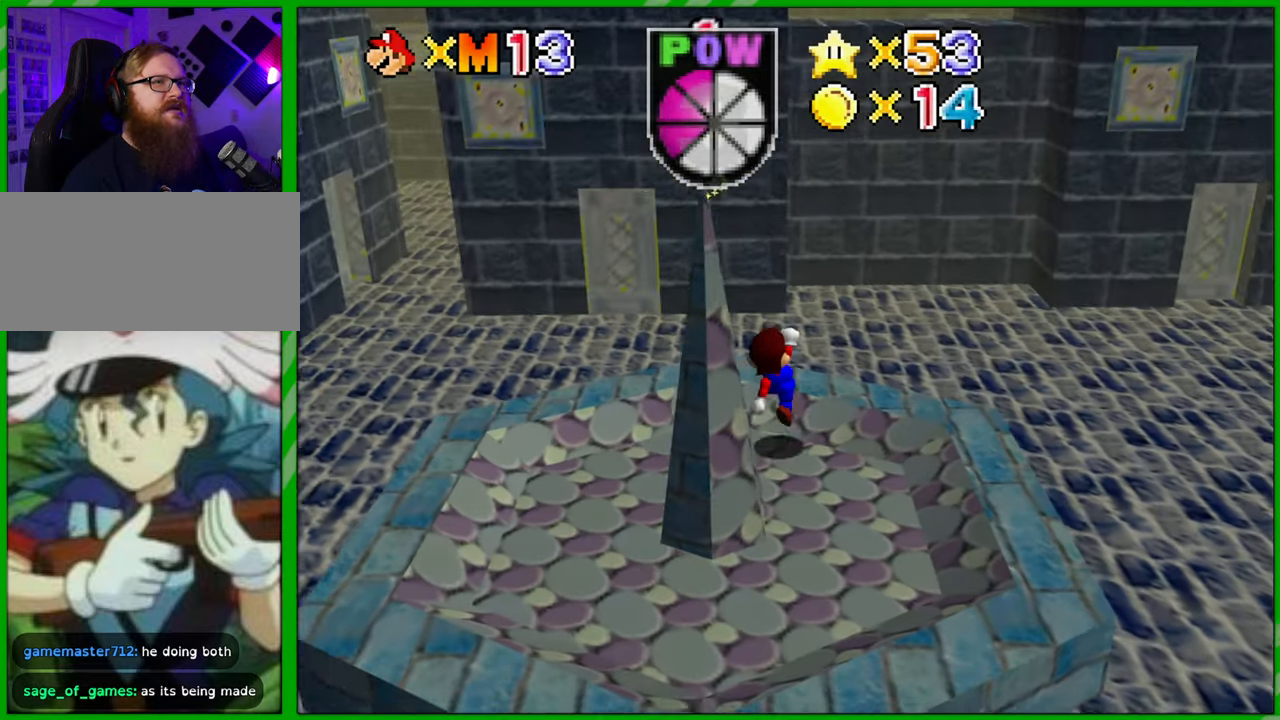
{"buttons": [], "left_stick": "up-right", "events": []}
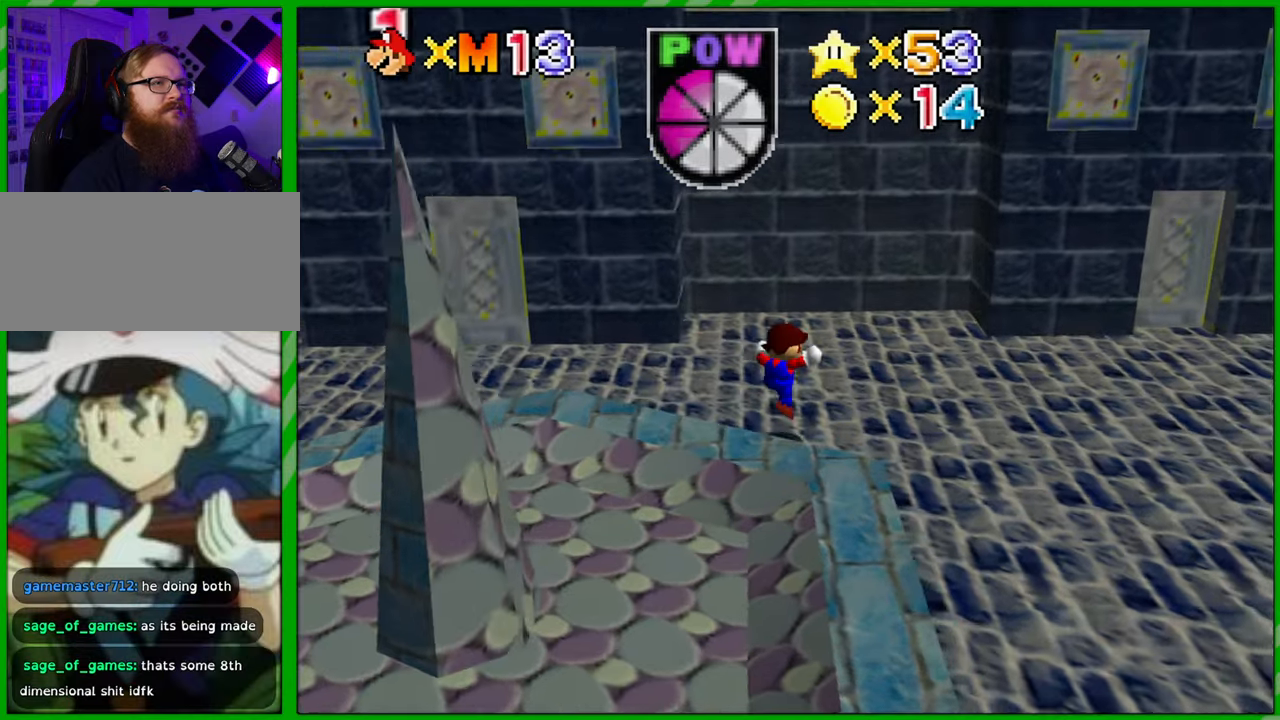
{"buttons": ["A"], "left_stick": "up-right", "events": [[433, "A", "down"]]}
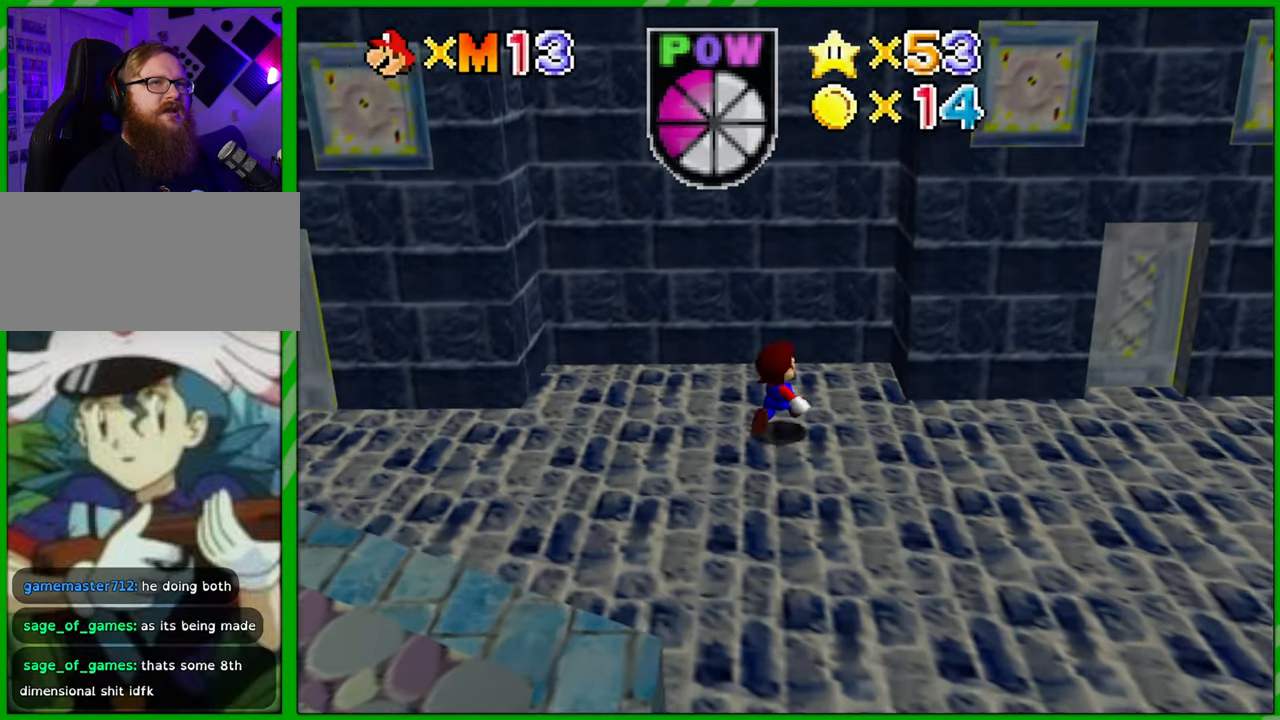
{"buttons": ["A"], "left_stick": "up-left", "events": [[167, "A", "up"], [333, "left_stick", "up-left"], [350, "A", "down"]]}
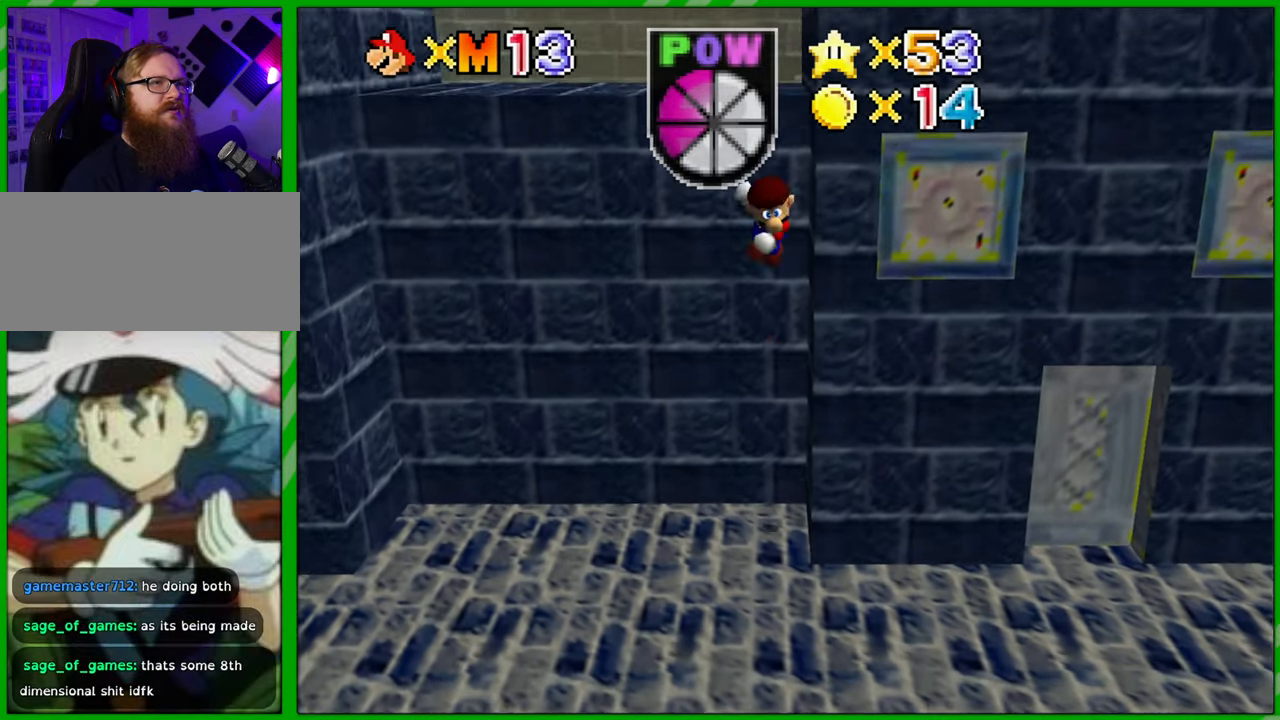
{"buttons": ["A"], "left_stick": "up", "events": [[250, "left_stick", "up"]]}
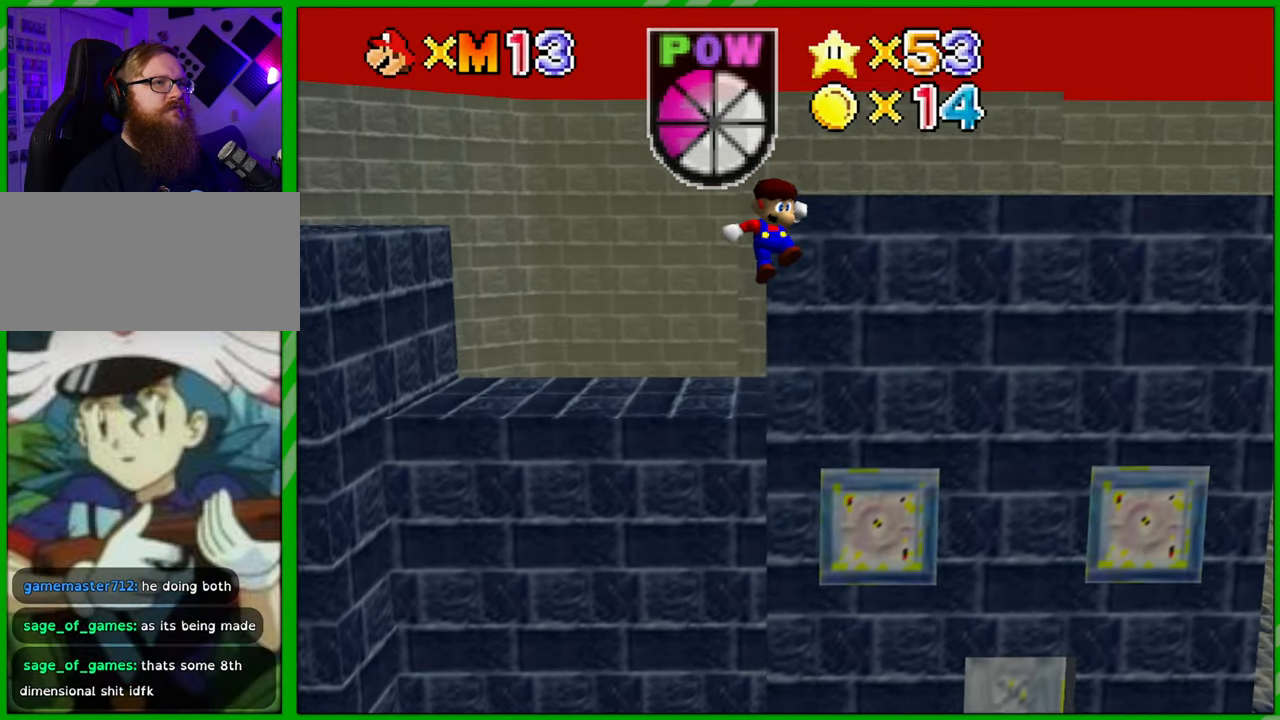
{"buttons": [], "left_stick": "up", "events": [[433, "A", "up"]]}
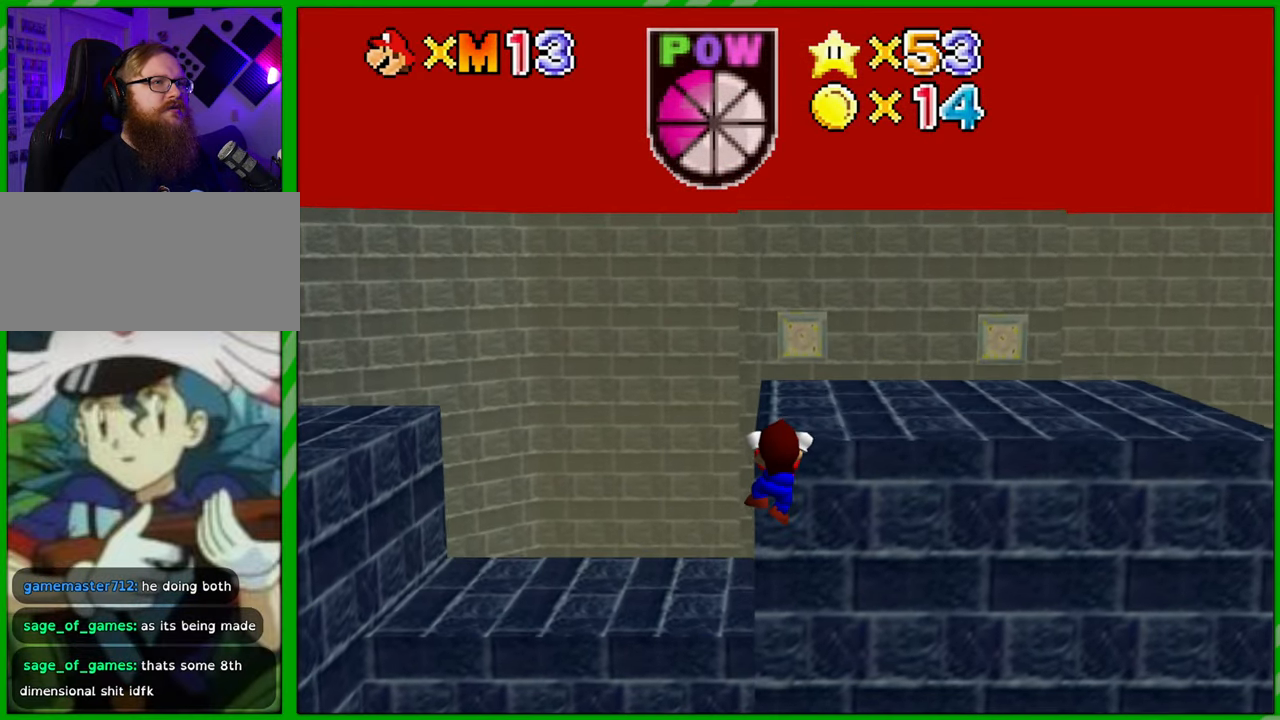
{"buttons": ["C_LEFT"], "left_stick": "right", "events": [[17, "A", "down"], [50, "left_stick", "center"], [117, "A", "up"], [200, "left_stick", "right"], [317, "C_LEFT", "down"], [383, "C_LEFT", "up"], [500, "C_LEFT", "down"]]}
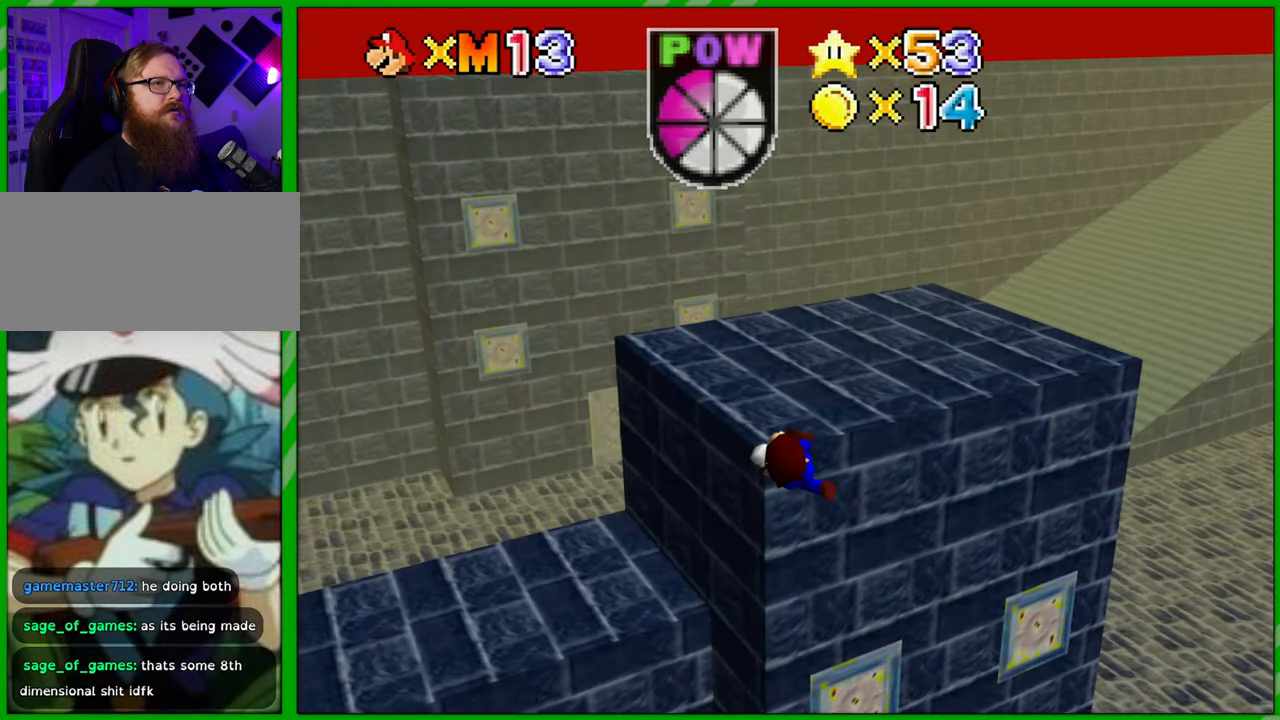
{"buttons": [], "left_stick": "left", "events": [[67, "left_stick", "up-right"], [117, "C_LEFT", "up"], [183, "C_LEFT", "down"], [200, "left_stick", "up"], [283, "C_LEFT", "up"], [300, "left_stick", "up-left"], [467, "left_stick", "left"]]}
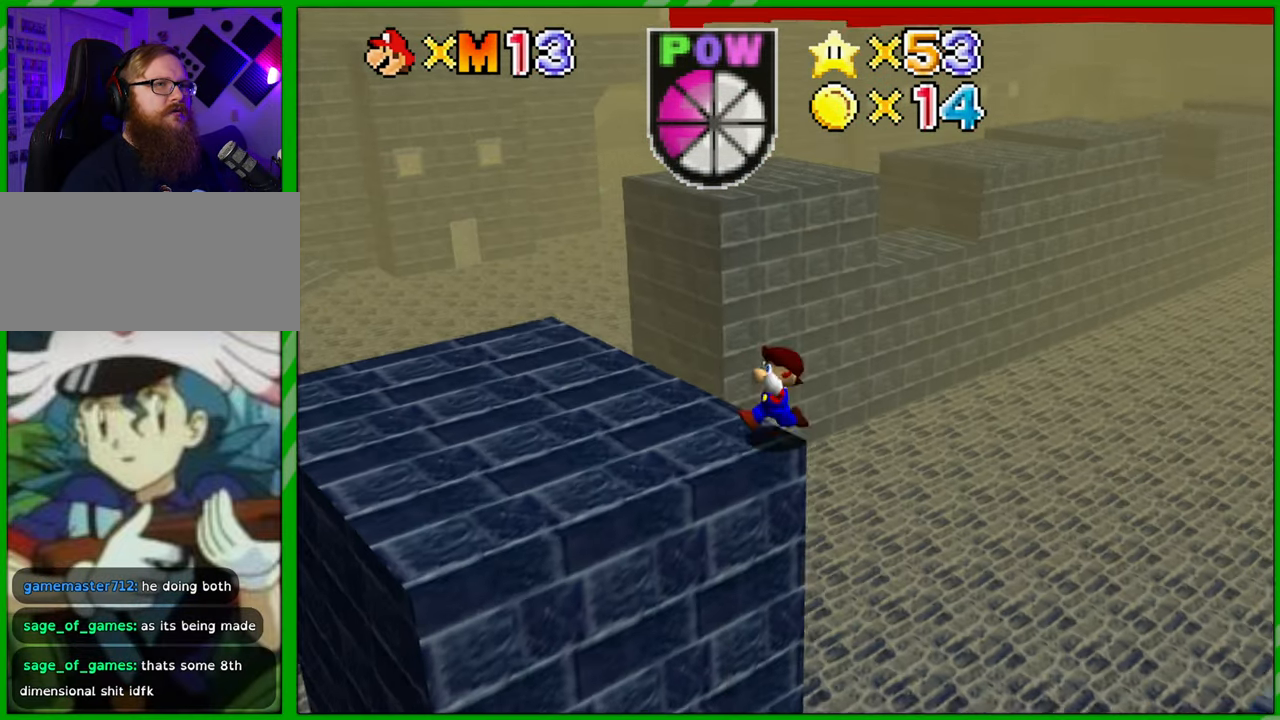
{"buttons": [], "left_stick": "left", "events": []}
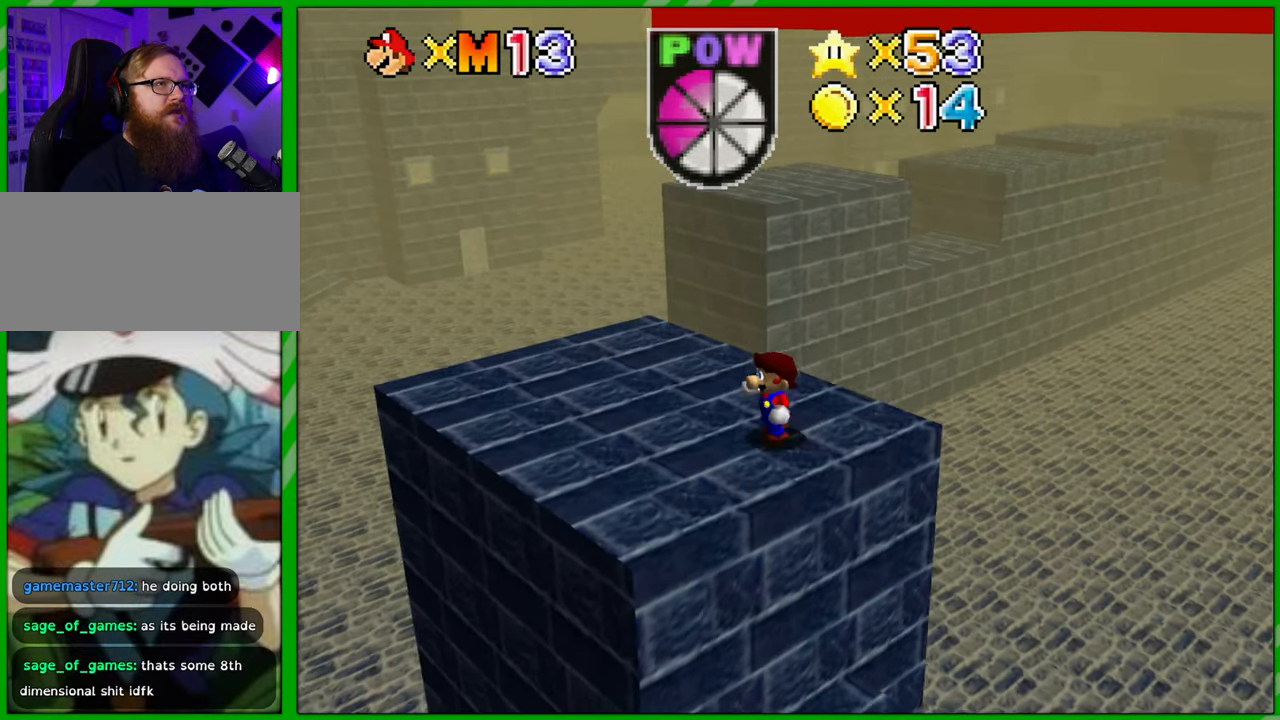
{"buttons": [], "left_stick": "up-left", "events": [[100, "C_LEFT", "down"], [167, "left_stick", "up-left"], [183, "C_LEFT", "up"]]}
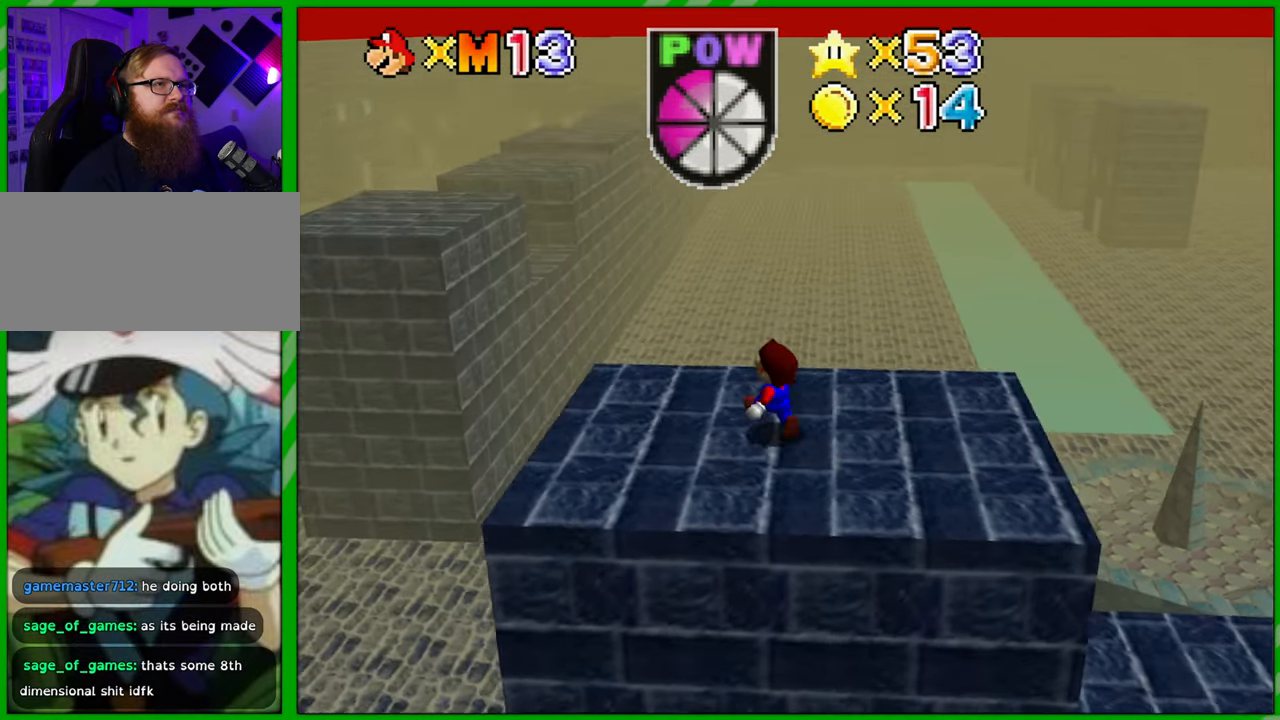
{"buttons": ["A"], "left_stick": "up-left", "events": [[283, "A", "down"]]}
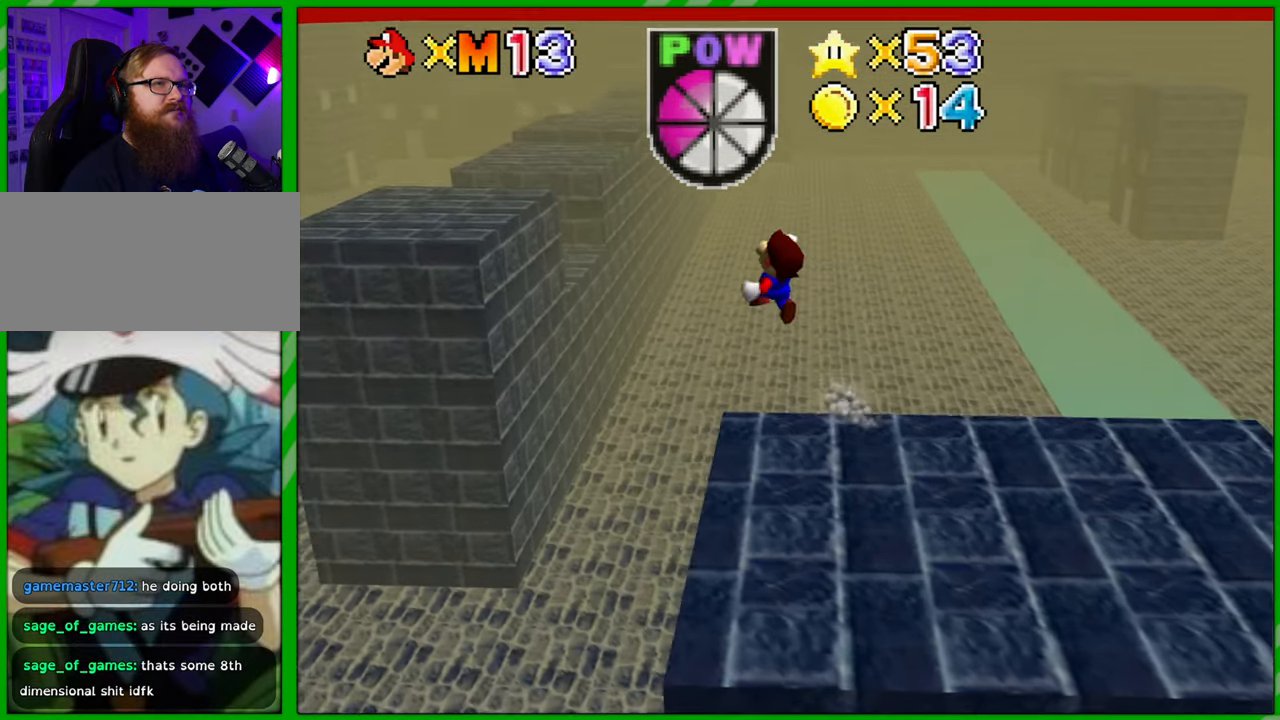
{"buttons": ["A"], "left_stick": "up-left", "events": []}
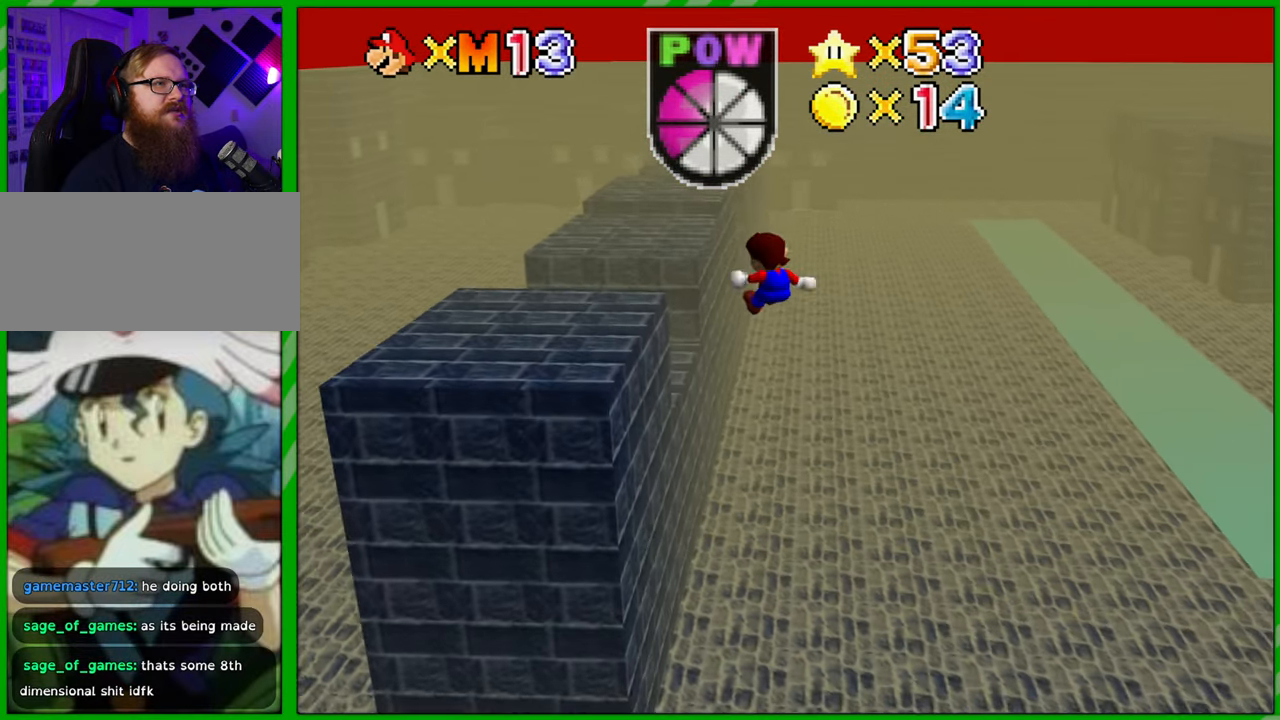
{"buttons": [], "left_stick": "center", "events": [[250, "A", "up"], [500, "left_stick", "center"]]}
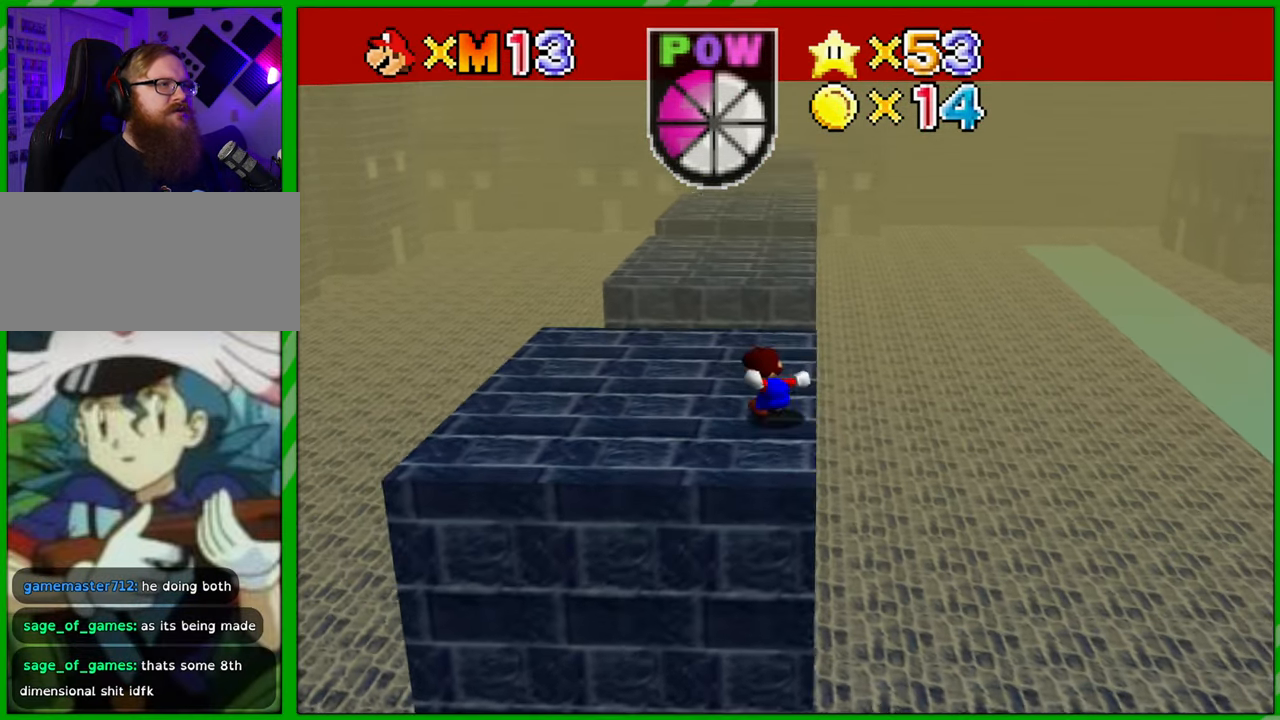
{"buttons": [], "left_stick": "down-left", "events": [[233, "left_stick", "left"], [450, "left_stick", "down-left"]]}
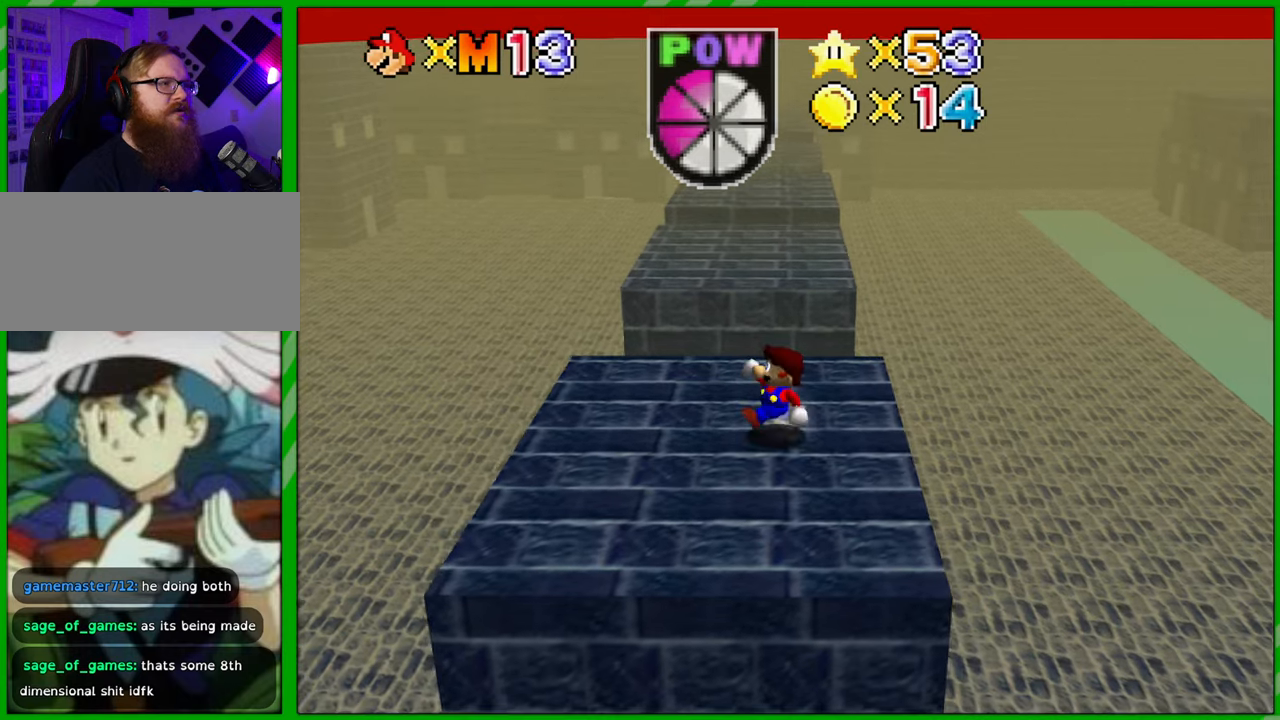
{"buttons": [], "left_stick": "up", "events": [[167, "left_stick", "down-right"], [267, "left_stick", "right"], [383, "left_stick", "up-right"], [500, "left_stick", "up"]]}
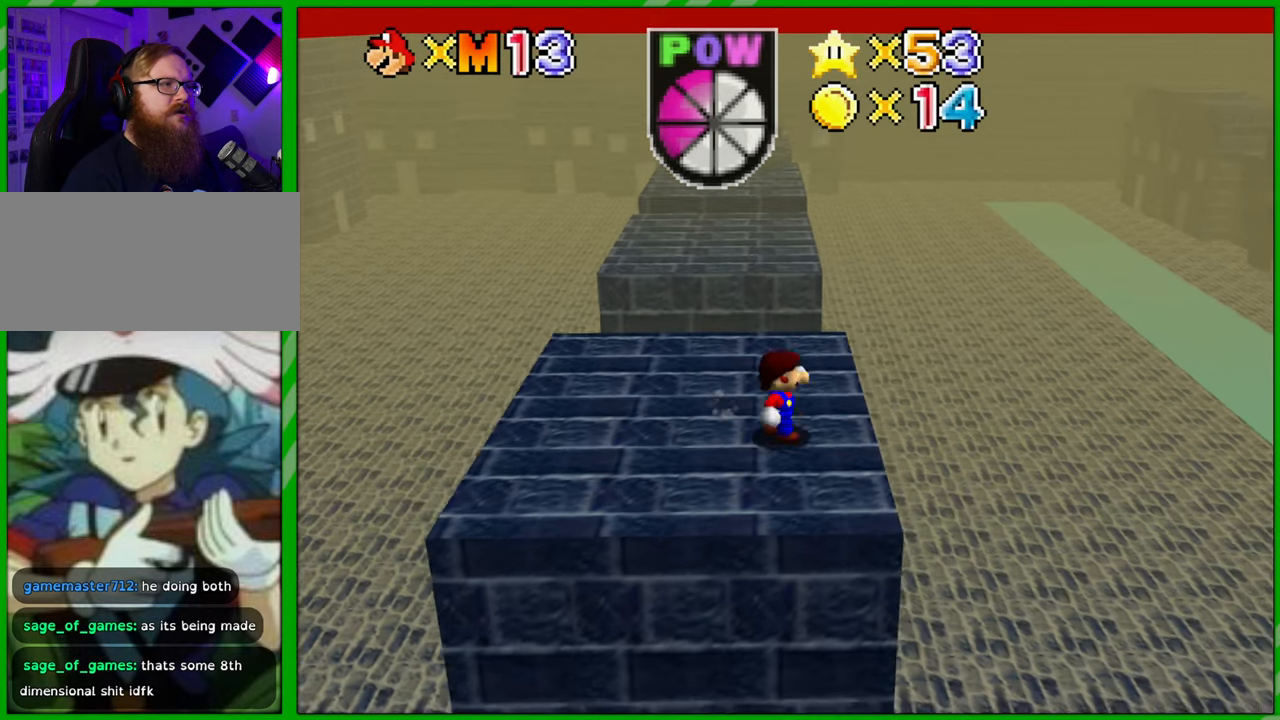
{"buttons": ["A"], "left_stick": "up", "events": [[433, "A", "down"]]}
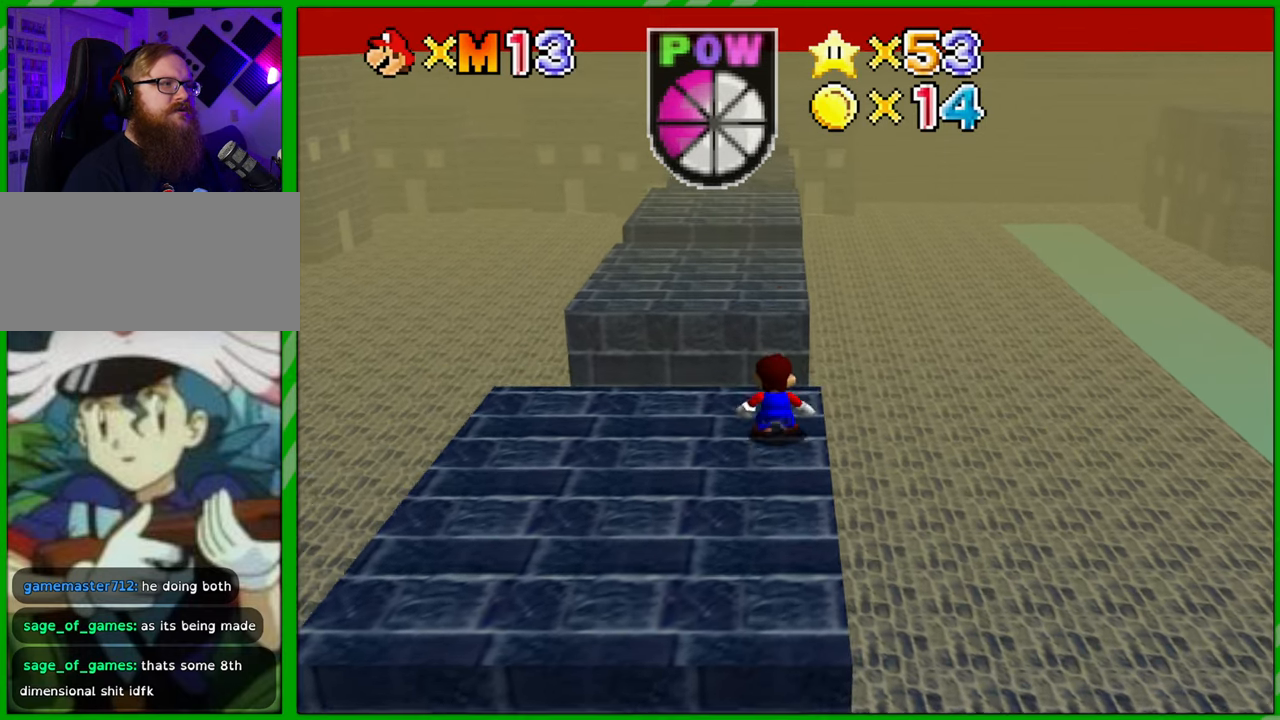
{"buttons": [], "left_stick": "up", "events": [[317, "A", "up"]]}